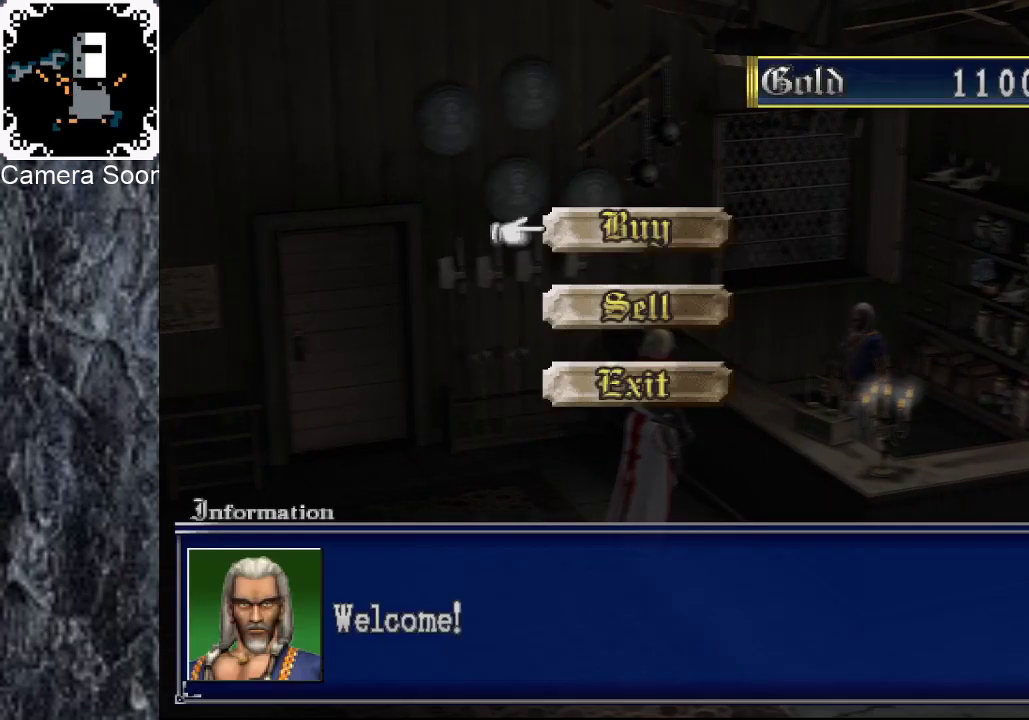
Gameplay with a controller (Xbox layout); each line is a JSON object with the inputs held at the frame after it. "events" lists button and stick changes between this image and that frame as [ms after this image, input, new state], when the widget could be followed in between. Not read: L2.
{"buttons": [], "left_stick": "center", "right_stick": "center", "events": [[20, "left_stick", "down"], [160, "A", "down"], [160, "left_stick", "center"], [280, "A", "up"]]}
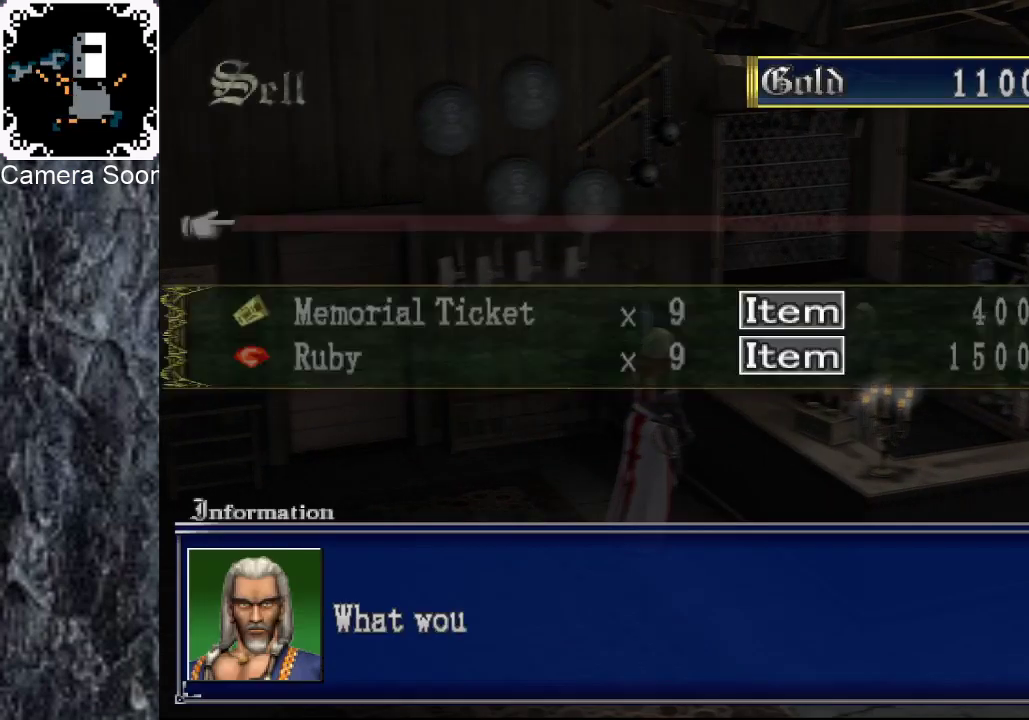
{"buttons": [], "left_stick": "center", "right_stick": "center", "events": [[320, "A", "down"], [420, "A", "up"]]}
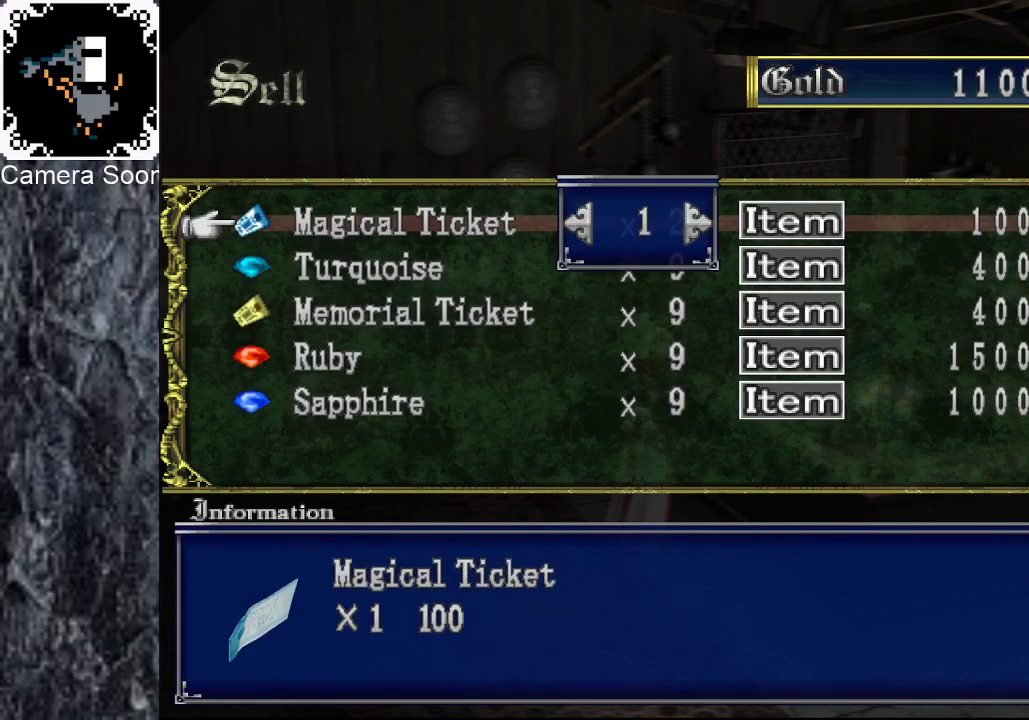
{"buttons": [], "left_stick": "center", "right_stick": "center", "events": [[20, "left_stick", "right"], [440, "left_stick", "center"]]}
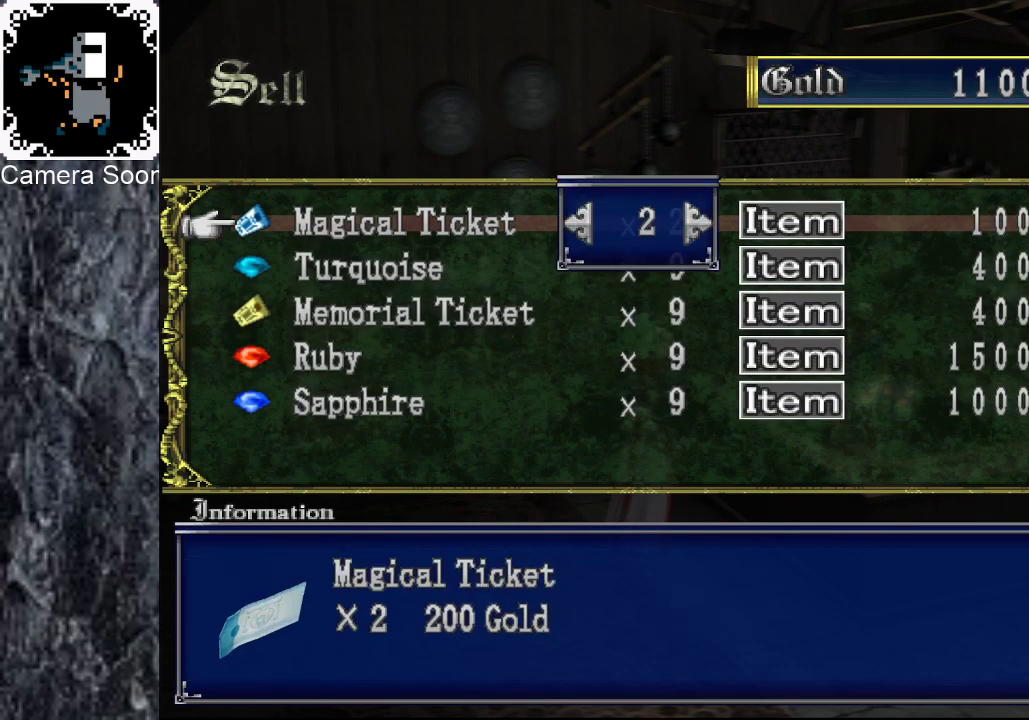
{"buttons": [], "left_stick": "center", "right_stick": "center", "events": [[60, "A", "down"], [160, "A", "up"], [300, "A", "down"], [420, "A", "up"]]}
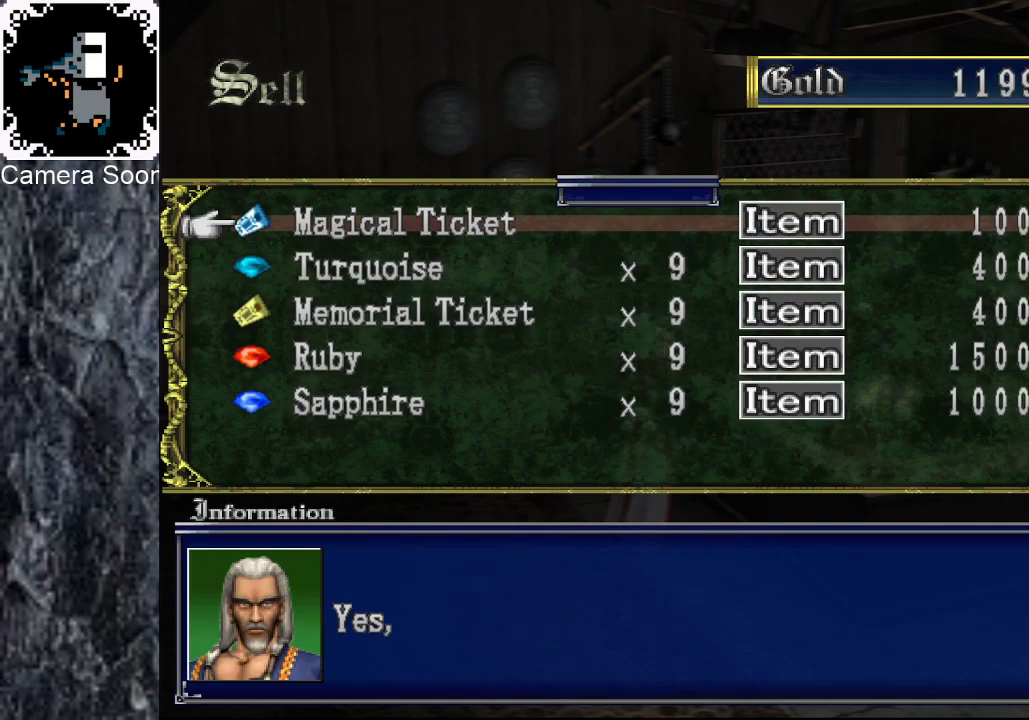
{"buttons": [], "left_stick": "center", "right_stick": "center", "events": [[220, "left_stick", "right"], [340, "left_stick", "center"]]}
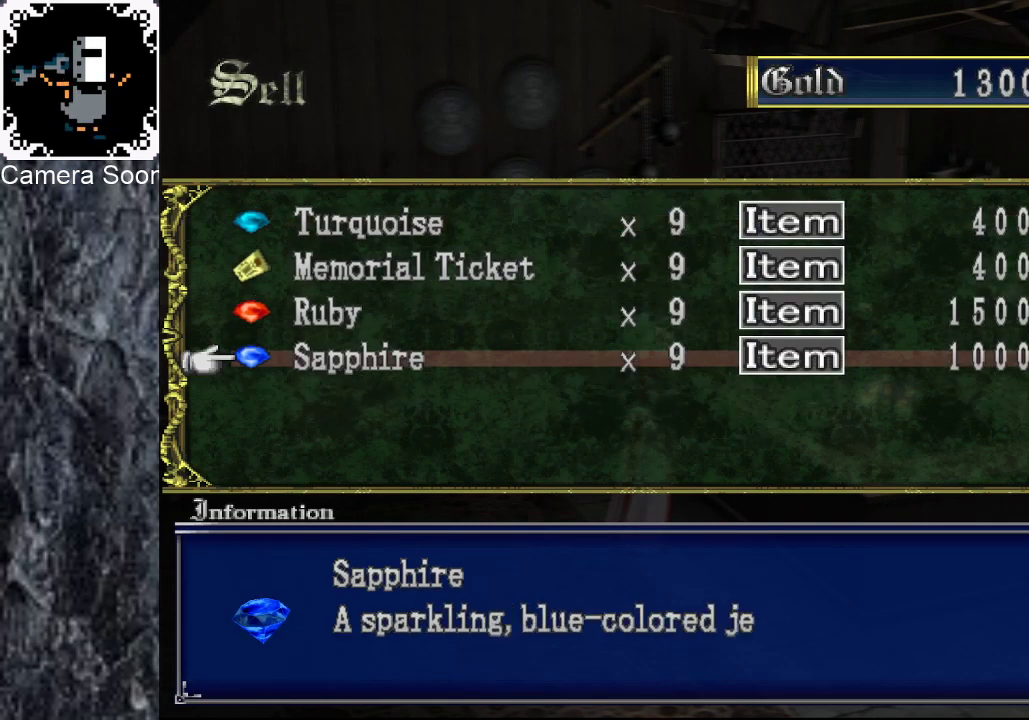
{"buttons": [], "left_stick": "center", "right_stick": "center", "events": [[120, "left_stick", "up"], [240, "left_stick", "center"], [300, "A", "down"], [400, "A", "up"]]}
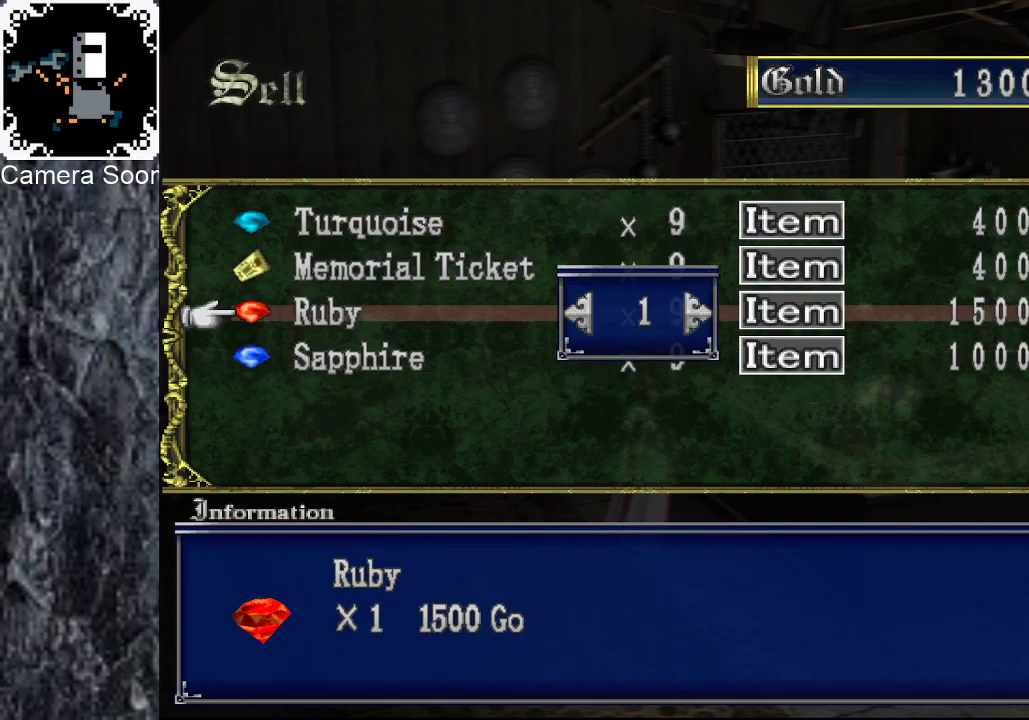
{"buttons": [], "left_stick": "right", "right_stick": "center", "events": [[300, "left_stick", "right"]]}
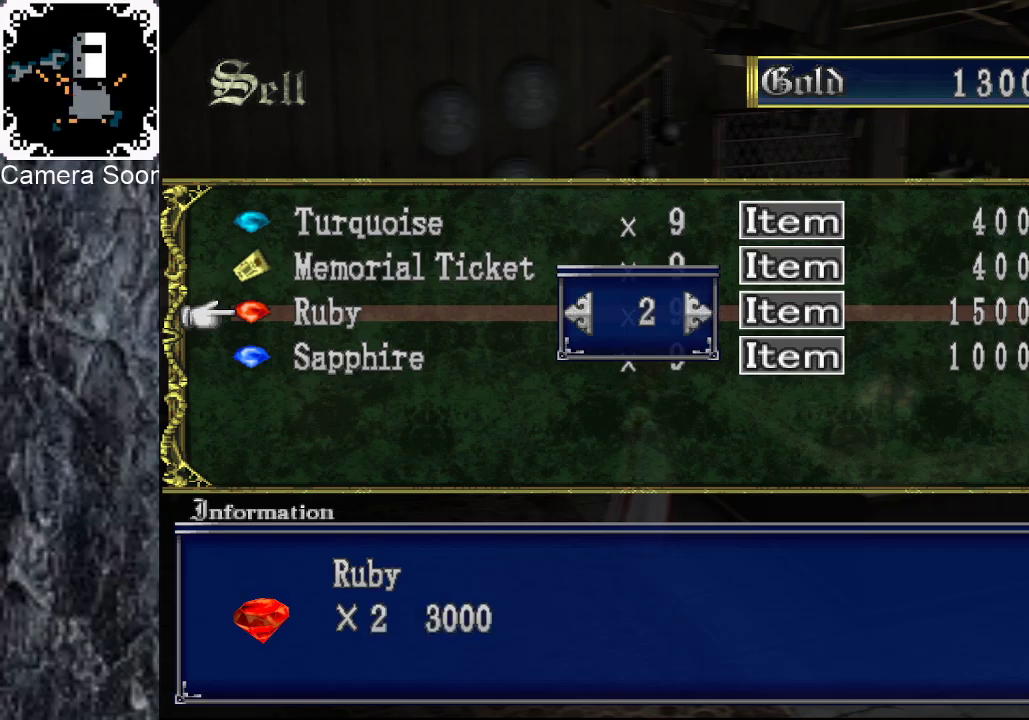
{"buttons": [], "left_stick": "center", "right_stick": "center", "events": [[400, "left_stick", "center"]]}
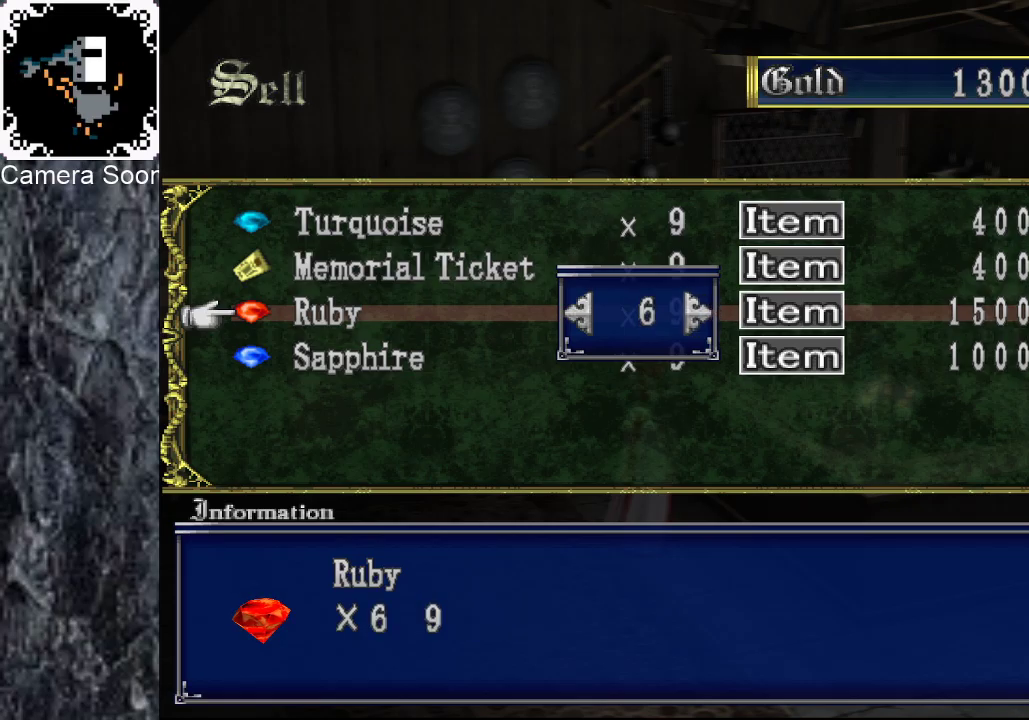
{"buttons": [], "left_stick": "center", "right_stick": "center", "events": [[140, "left_stick", "right"], [260, "left_stick", "center"], [360, "left_stick", "right"], [500, "left_stick", "center"]]}
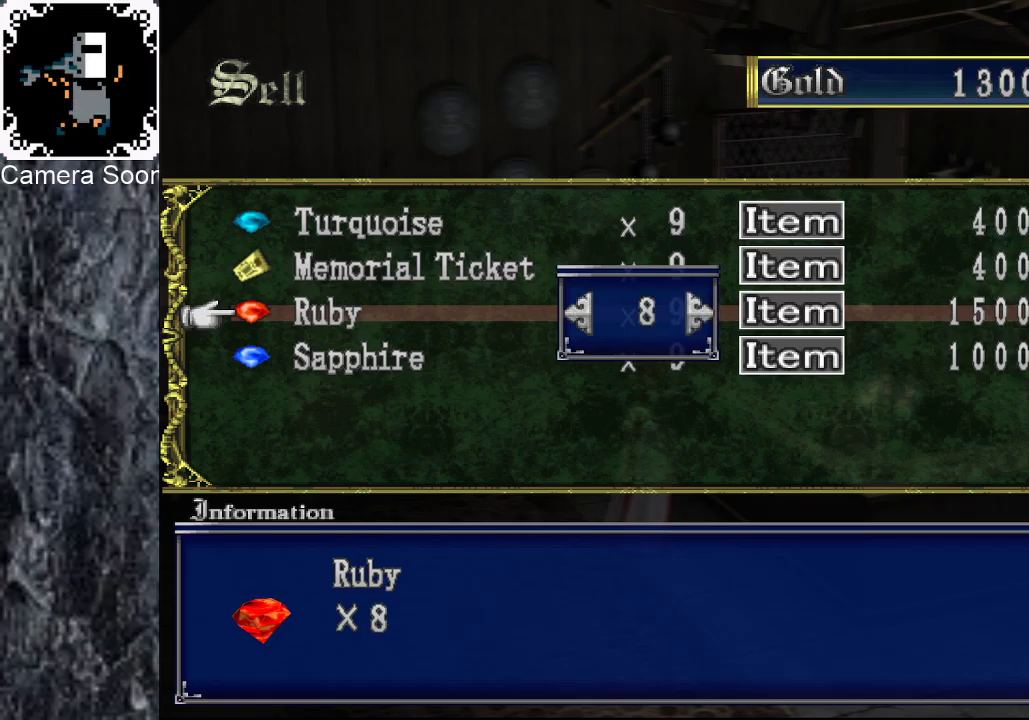
{"buttons": ["A"], "left_stick": "center", "right_stick": "center", "events": [[180, "A", "down"], [280, "A", "up"], [420, "A", "down"]]}
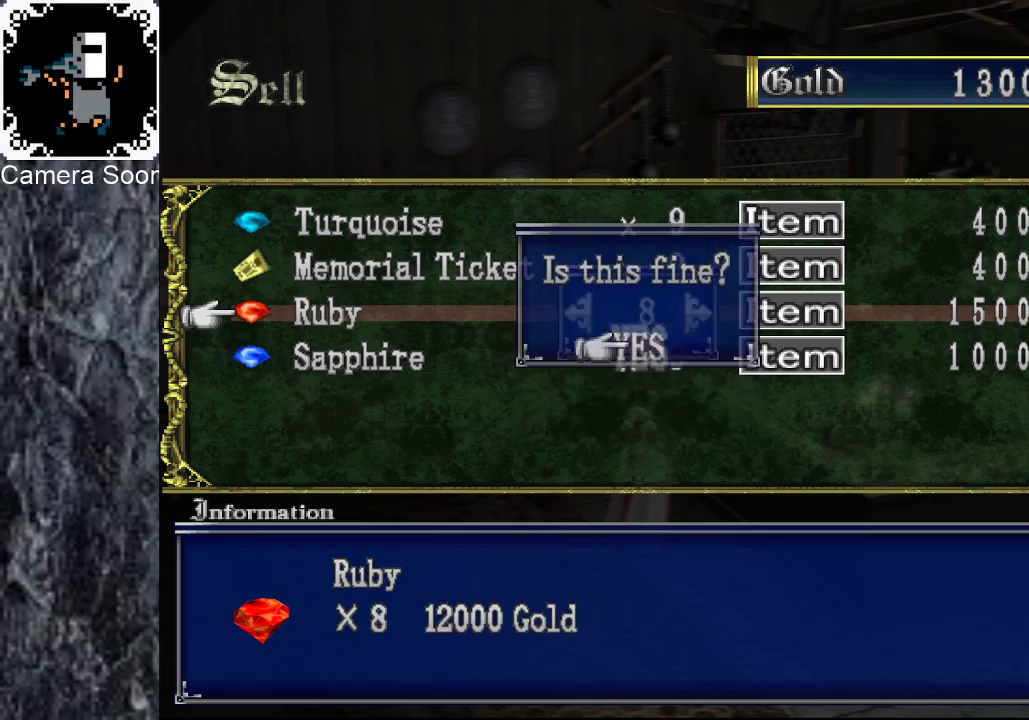
{"buttons": [], "left_stick": "center", "right_stick": "center", "events": [[40, "A", "up"], [340, "Y", "down"], [440, "Y", "up"]]}
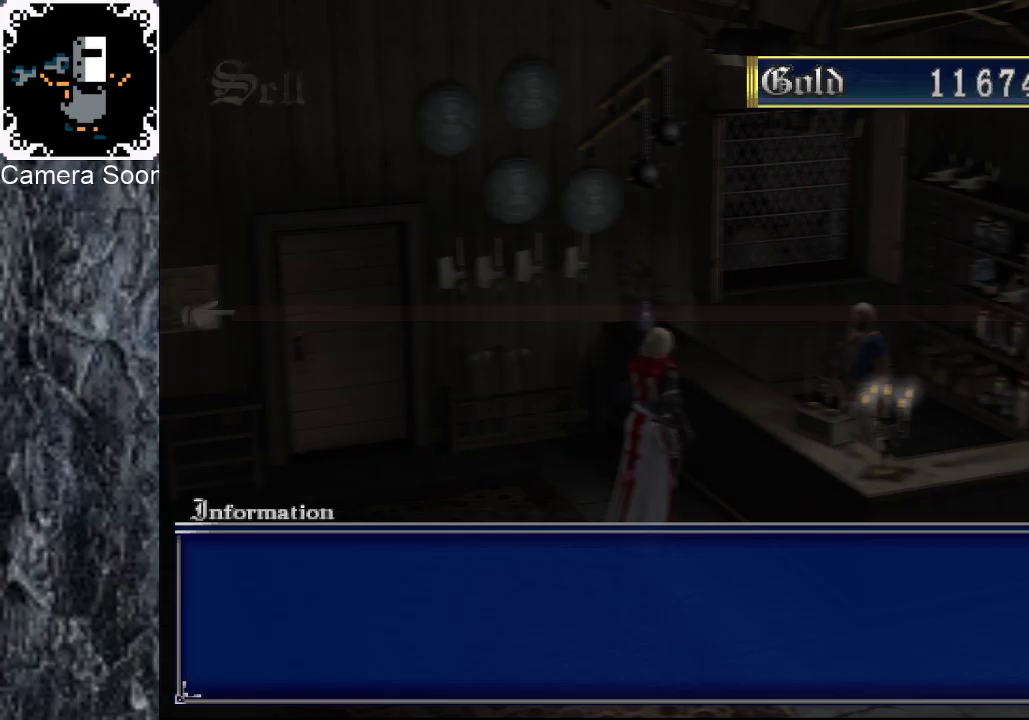
{"buttons": [], "left_stick": "center", "right_stick": "center", "events": []}
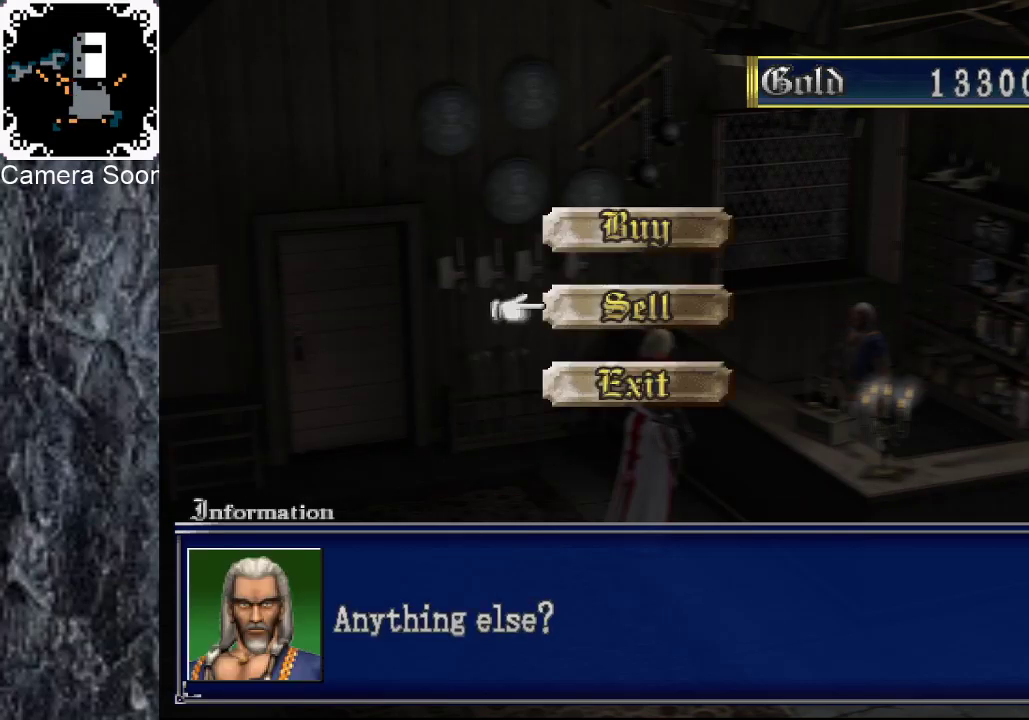
{"buttons": [], "left_stick": "center", "right_stick": "center", "events": [[40, "left_stick", "up"], [200, "left_stick", "center"], [220, "A", "down"], [320, "A", "up"]]}
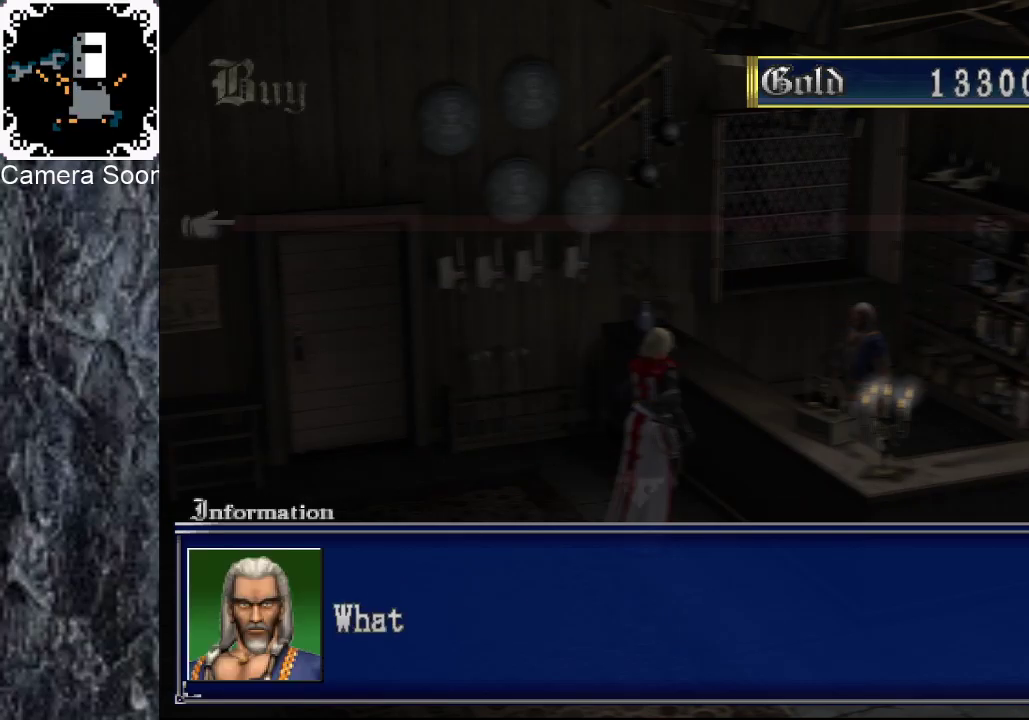
{"buttons": [], "left_stick": "center", "right_stick": "center", "events": [[160, "left_stick", "right"], [280, "left_stick", "center"]]}
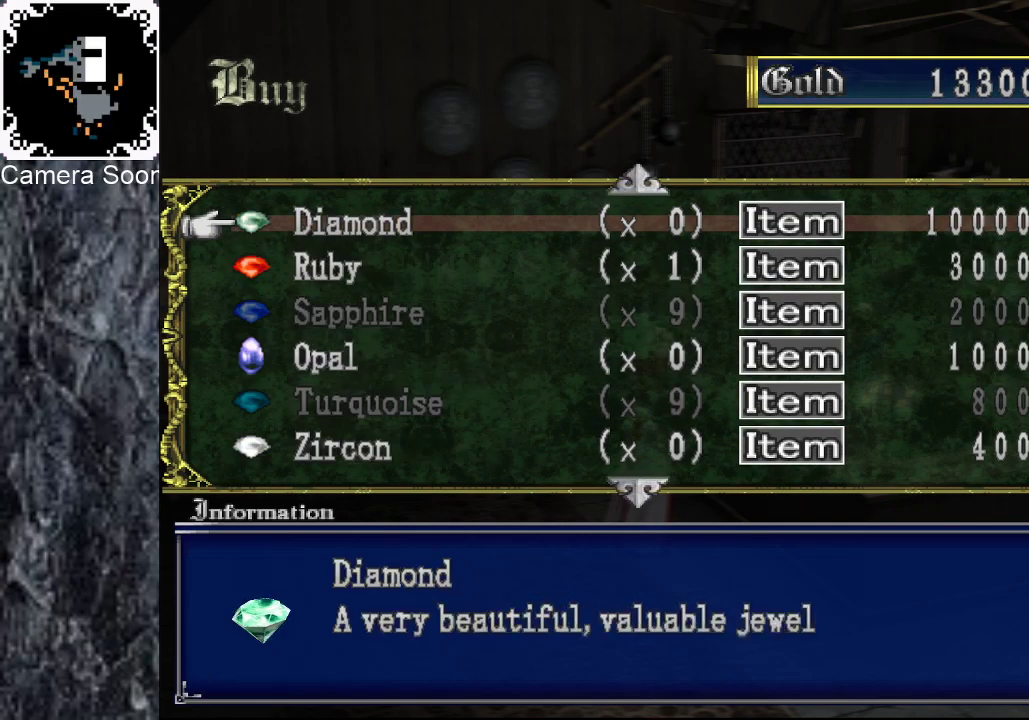
{"buttons": ["A"], "left_stick": "center", "right_stick": "center", "events": [[220, "A", "down"], [320, "A", "up"], [420, "A", "down"]]}
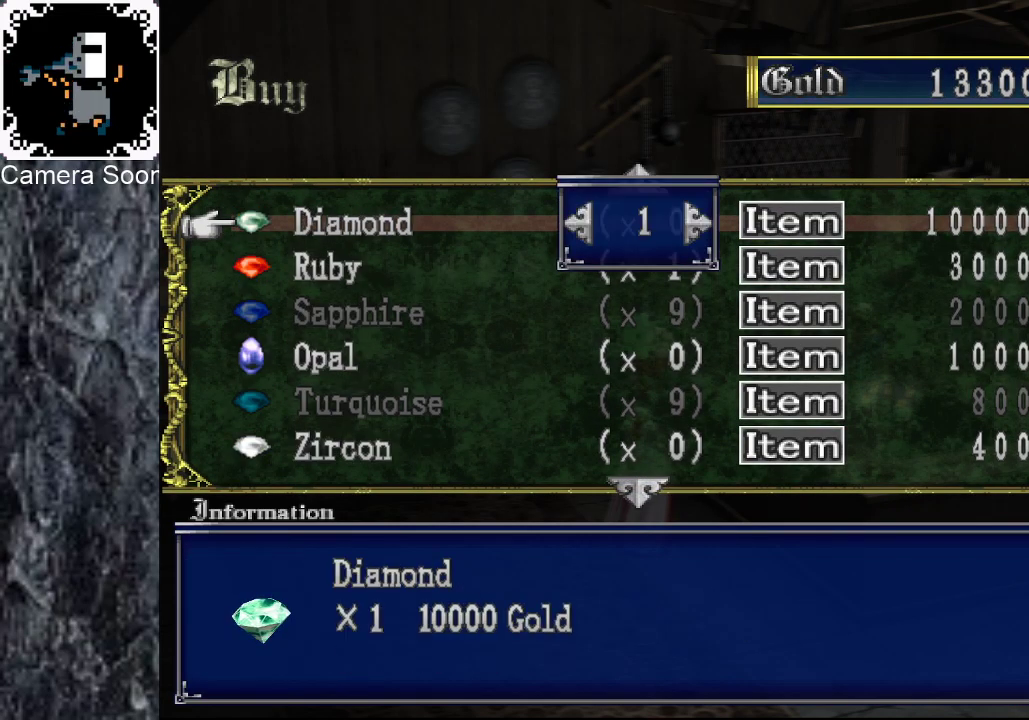
{"buttons": [], "left_stick": "center", "right_stick": "center", "events": [[60, "A", "up"], [300, "A", "down"], [380, "A", "up"]]}
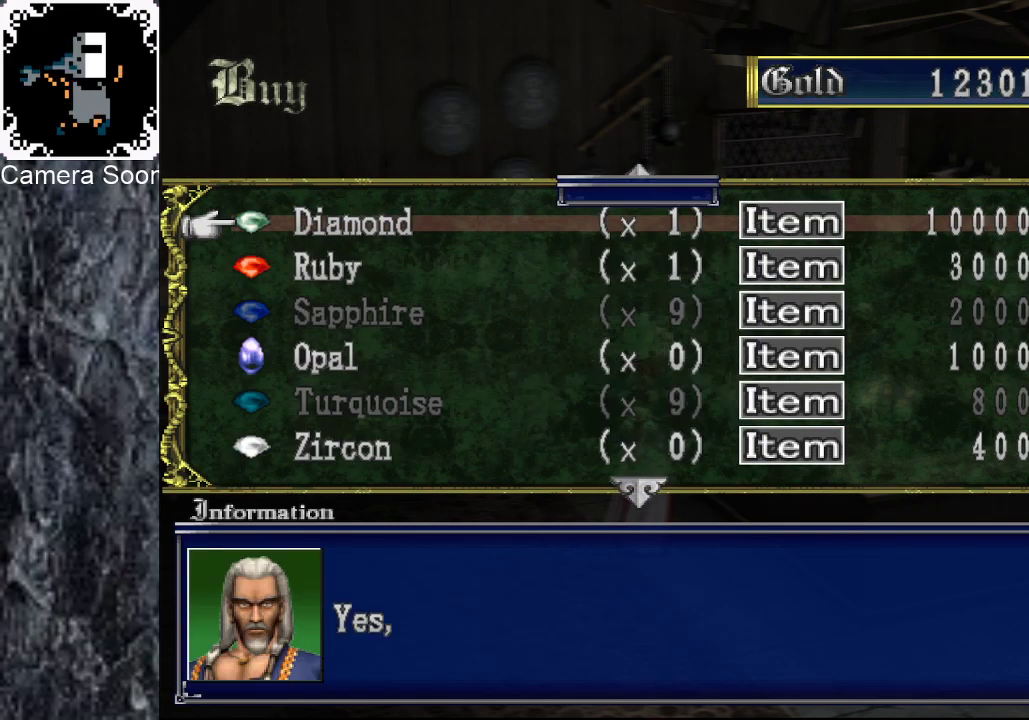
{"buttons": [], "left_stick": "right", "right_stick": "center", "events": [[100, "left_stick", "right"]]}
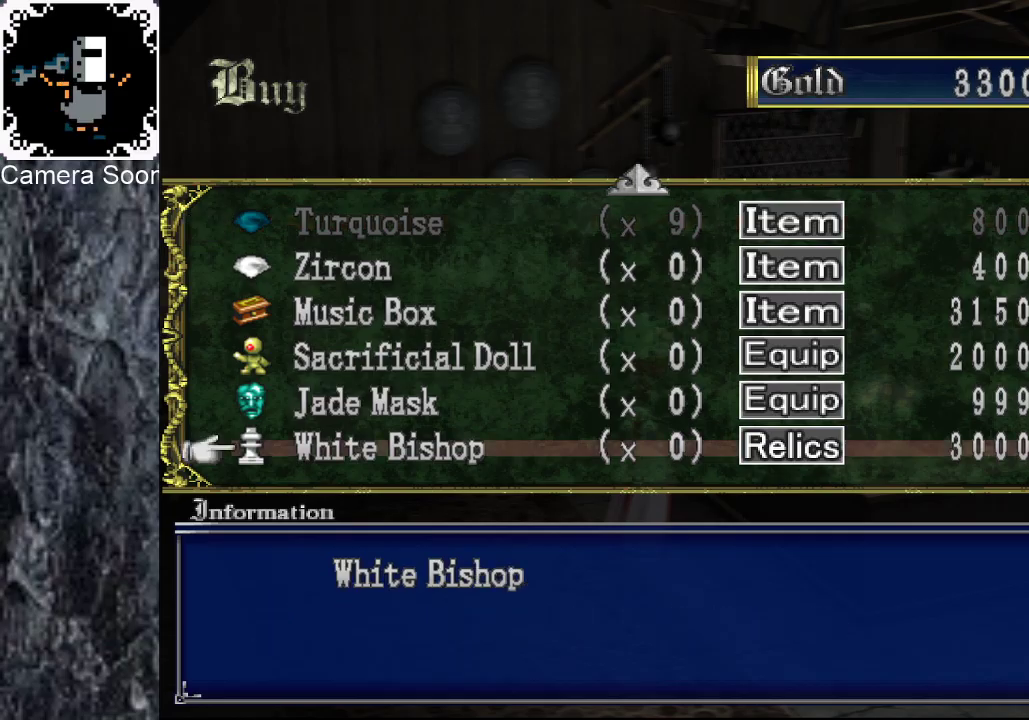
{"buttons": [], "left_stick": "up", "right_stick": "center", "events": [[300, "left_stick", "center"], [460, "left_stick", "up"]]}
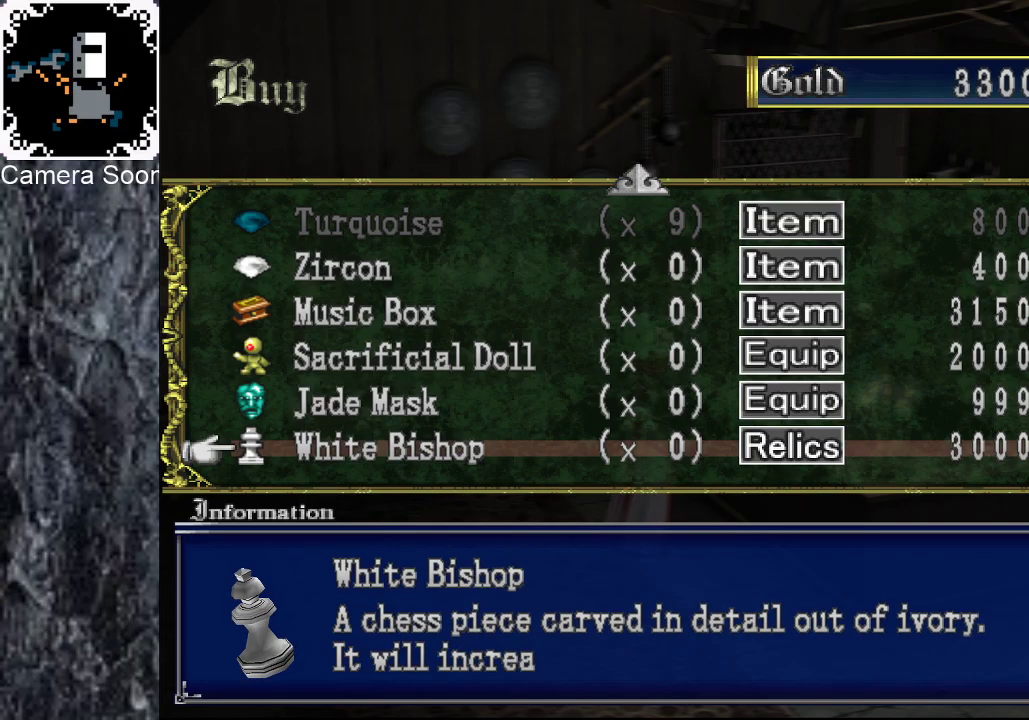
{"buttons": ["A"], "left_stick": "center", "right_stick": "center", "events": [[80, "left_stick", "center"], [200, "A", "down"], [320, "A", "up"], [460, "A", "down"]]}
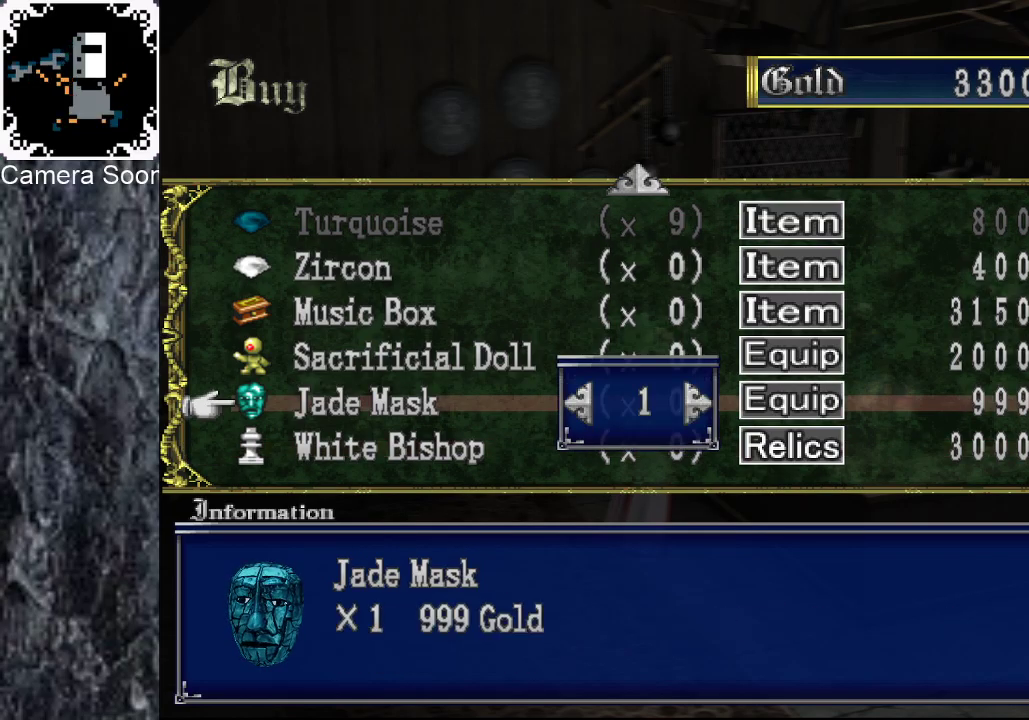
{"buttons": [], "left_stick": "center", "right_stick": "center", "events": [[80, "A", "up"], [220, "A", "down"], [400, "A", "up"]]}
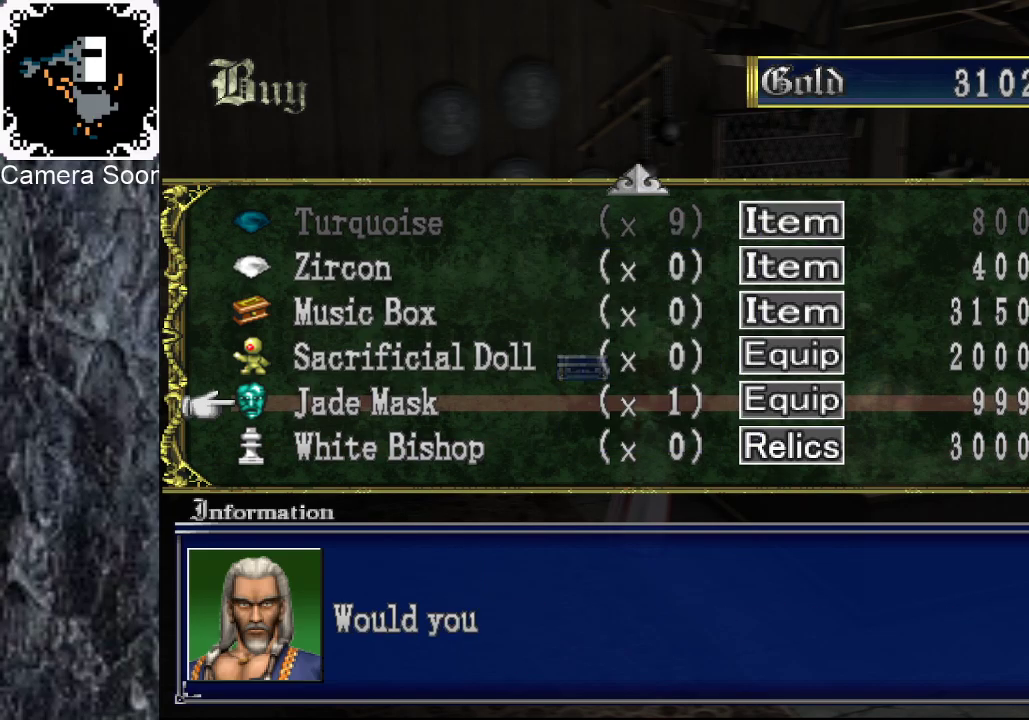
{"buttons": [], "left_stick": "center", "right_stick": "center", "events": [[140, "Y", "down"], [260, "Y", "up"]]}
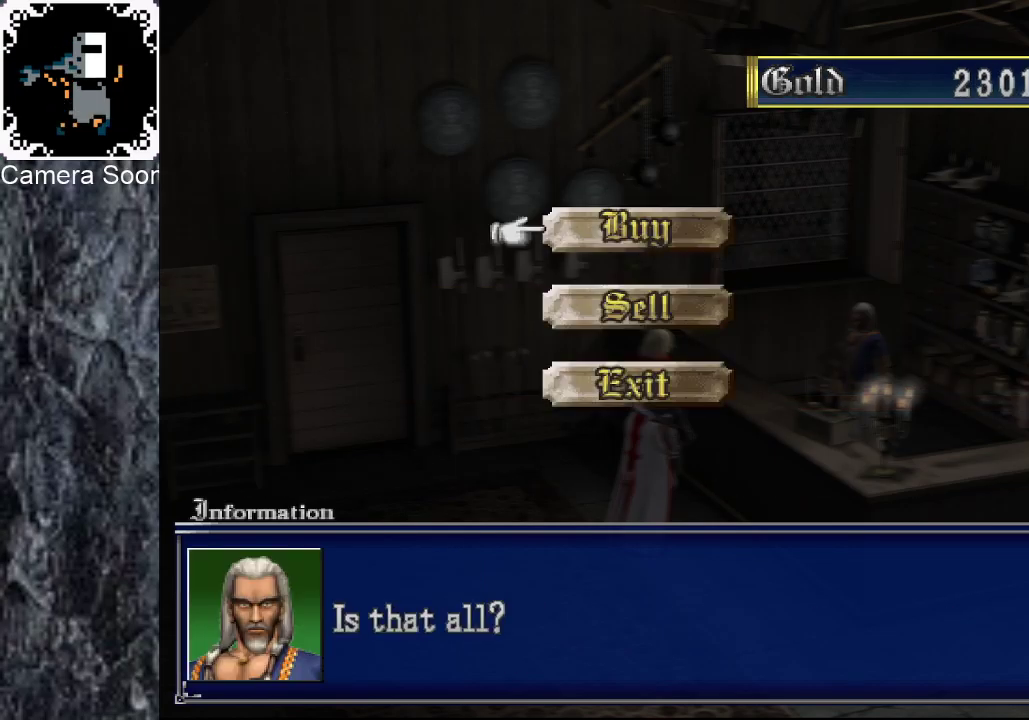
{"buttons": [], "left_stick": "center", "right_stick": "center", "events": [[60, "Y", "down"], [220, "Y", "up"]]}
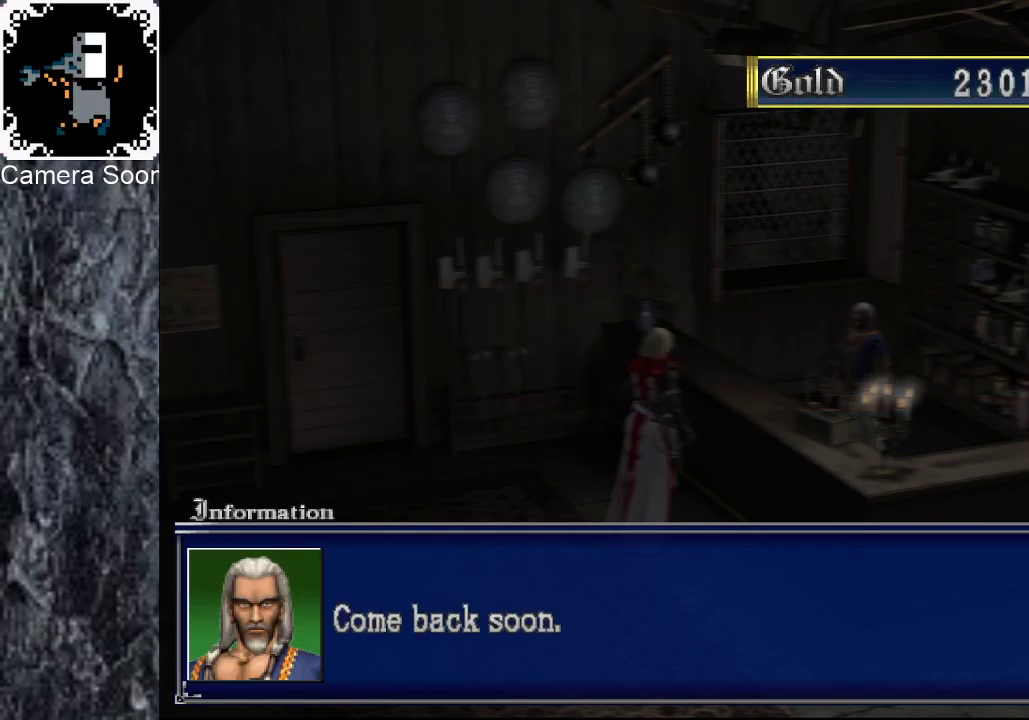
{"buttons": [], "left_stick": "center", "right_stick": "center", "events": [[200, "A", "down"], [340, "A", "up"]]}
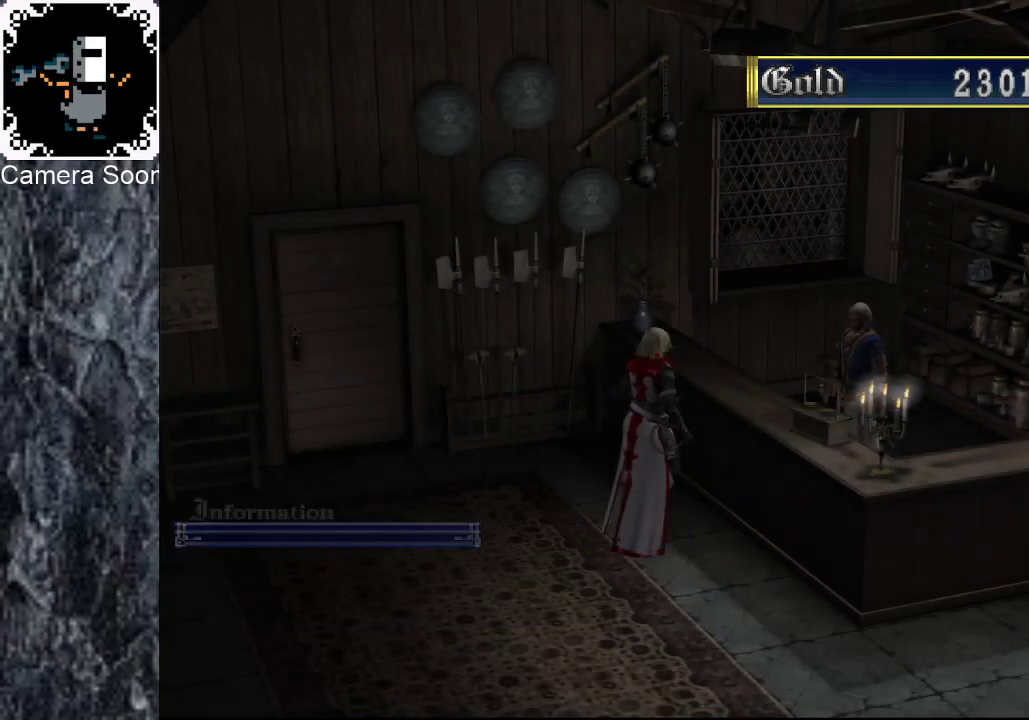
{"buttons": [], "left_stick": "center", "right_stick": "center", "events": [[220, "right_stick", "up"], [360, "right_stick", "center"]]}
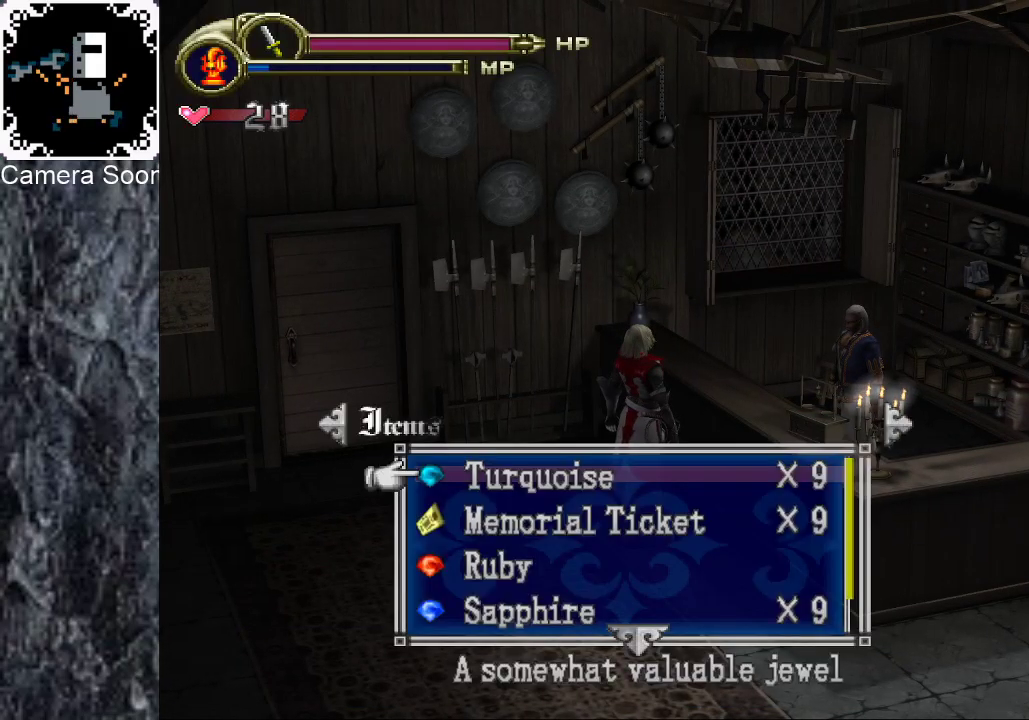
{"buttons": [], "left_stick": "center", "right_stick": "center", "events": [[280, "right_stick", "down"], [440, "right_stick", "center"]]}
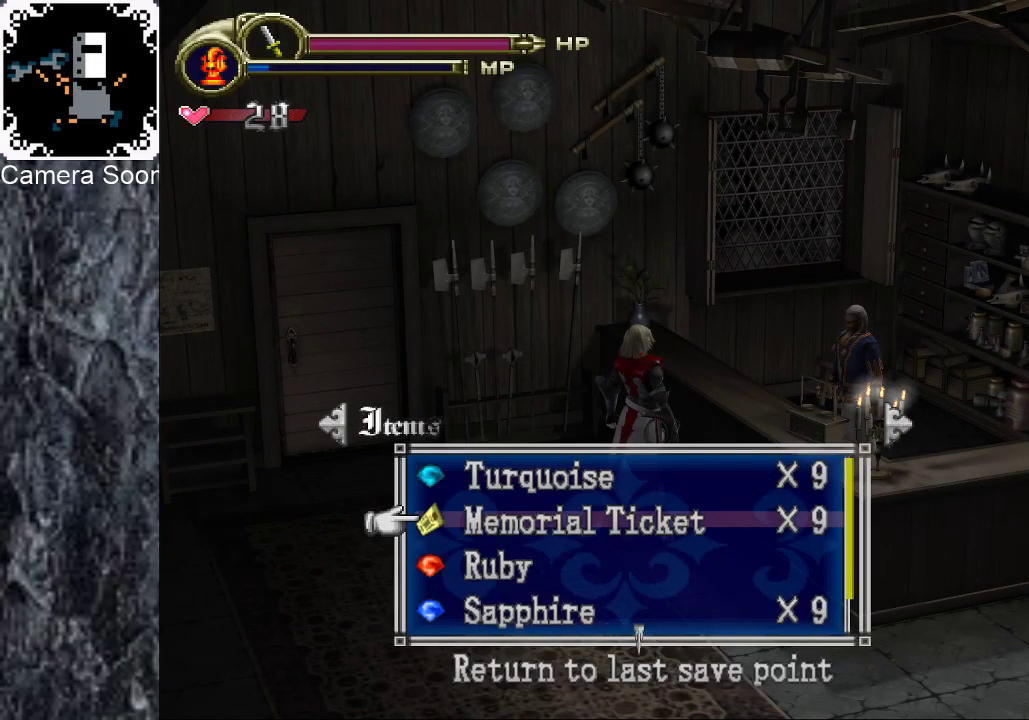
{"buttons": [], "left_stick": "center", "right_stick": "center", "events": [[220, "A", "down"], [340, "A", "up"]]}
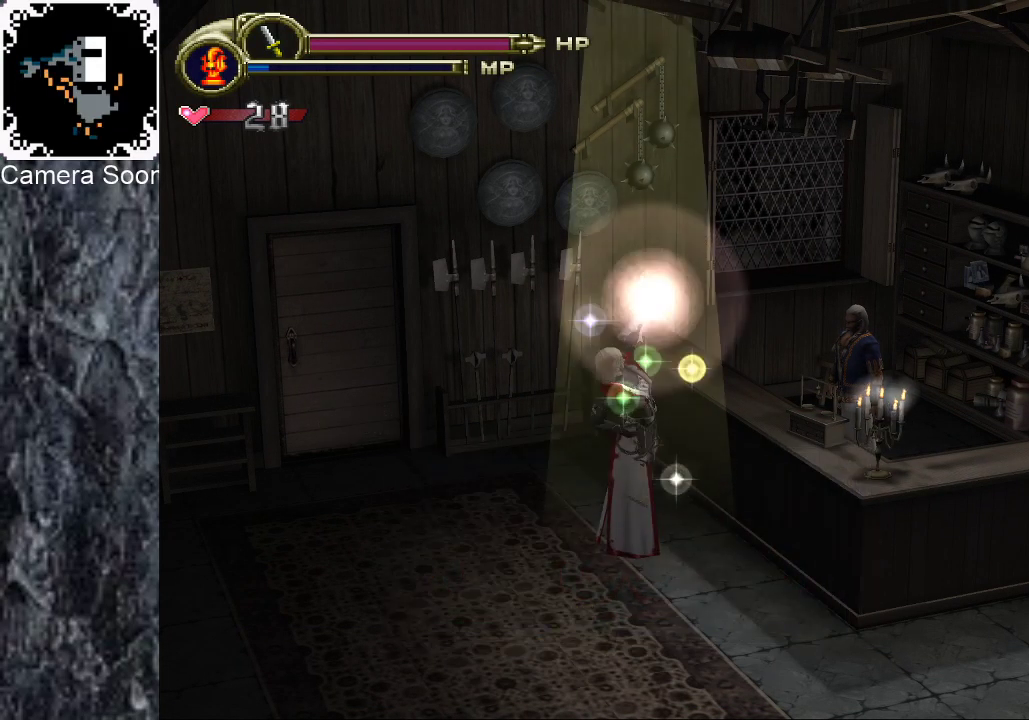
{"buttons": [], "left_stick": "center", "right_stick": "center", "events": []}
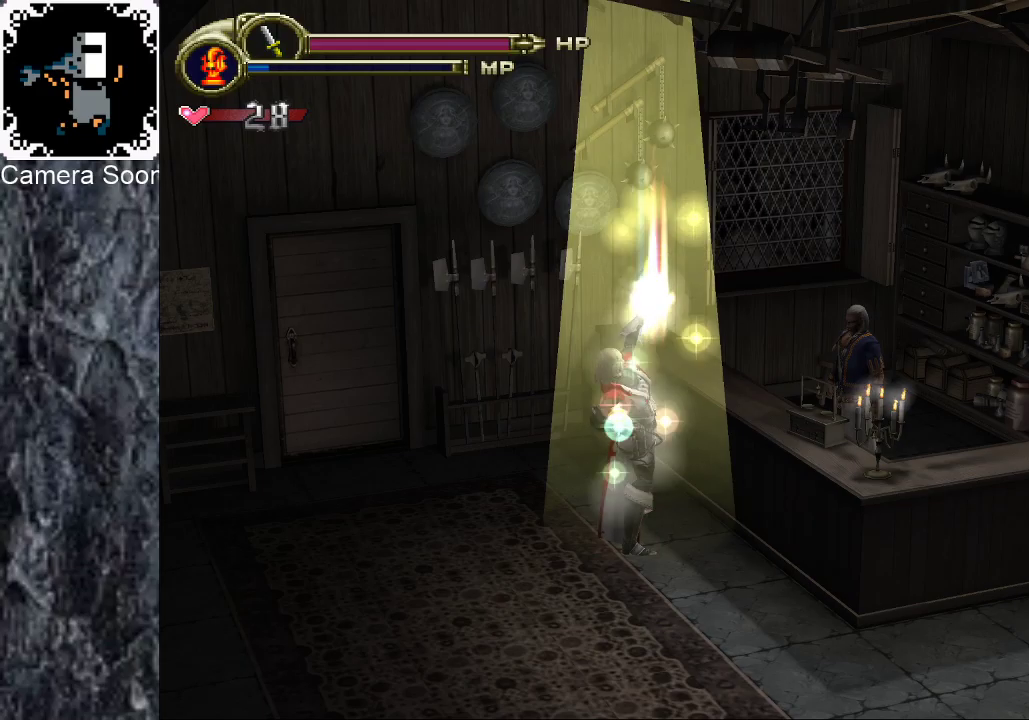
{"buttons": [], "left_stick": "center", "right_stick": "center", "events": []}
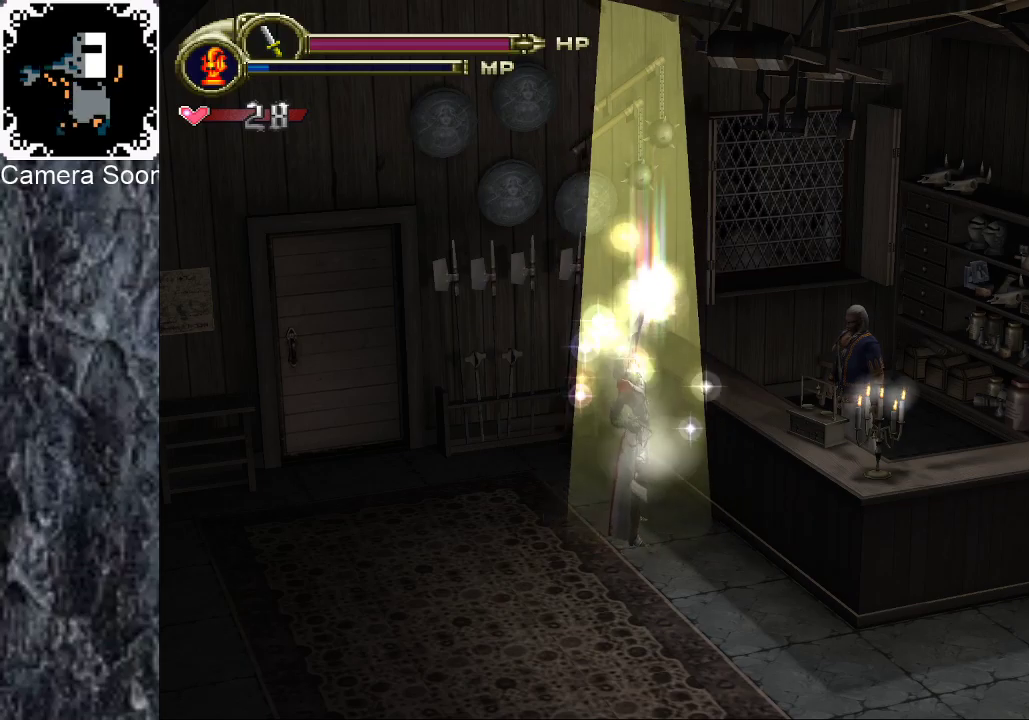
{"buttons": [], "left_stick": "center", "right_stick": "center", "events": []}
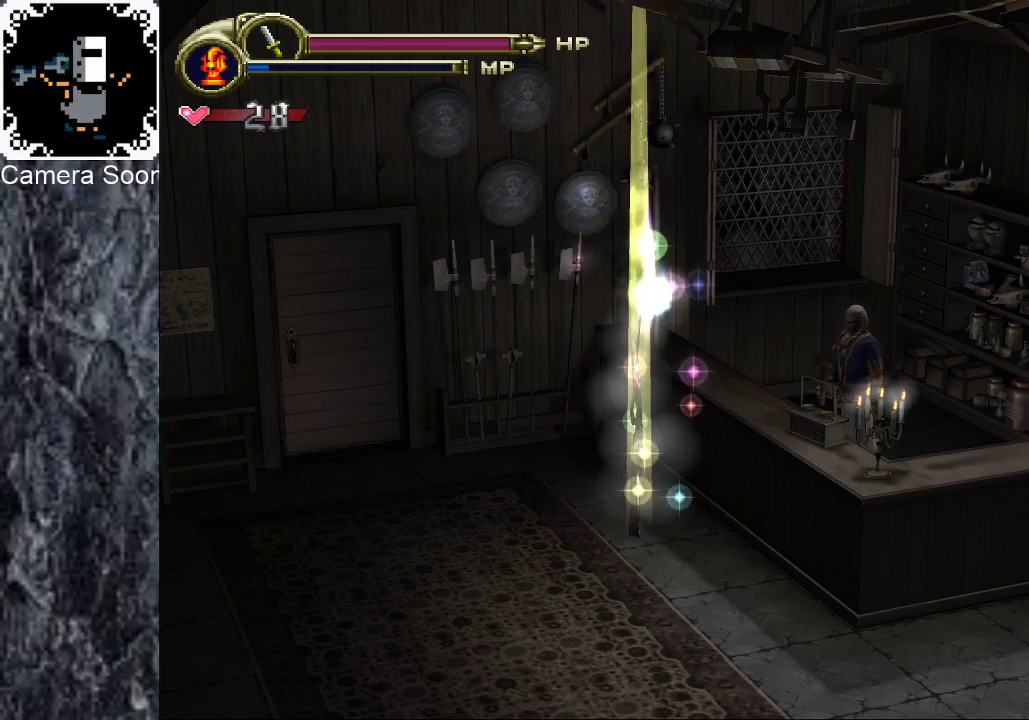
{"buttons": [], "left_stick": "center", "right_stick": "center", "events": []}
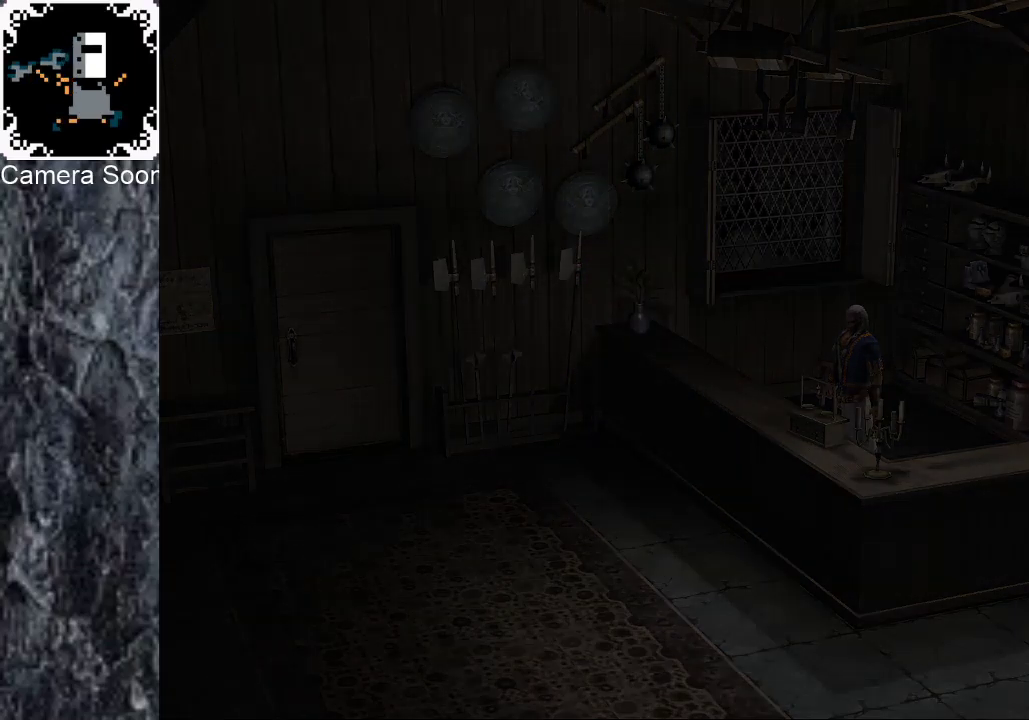
{"buttons": [], "left_stick": "center", "right_stick": "center", "events": []}